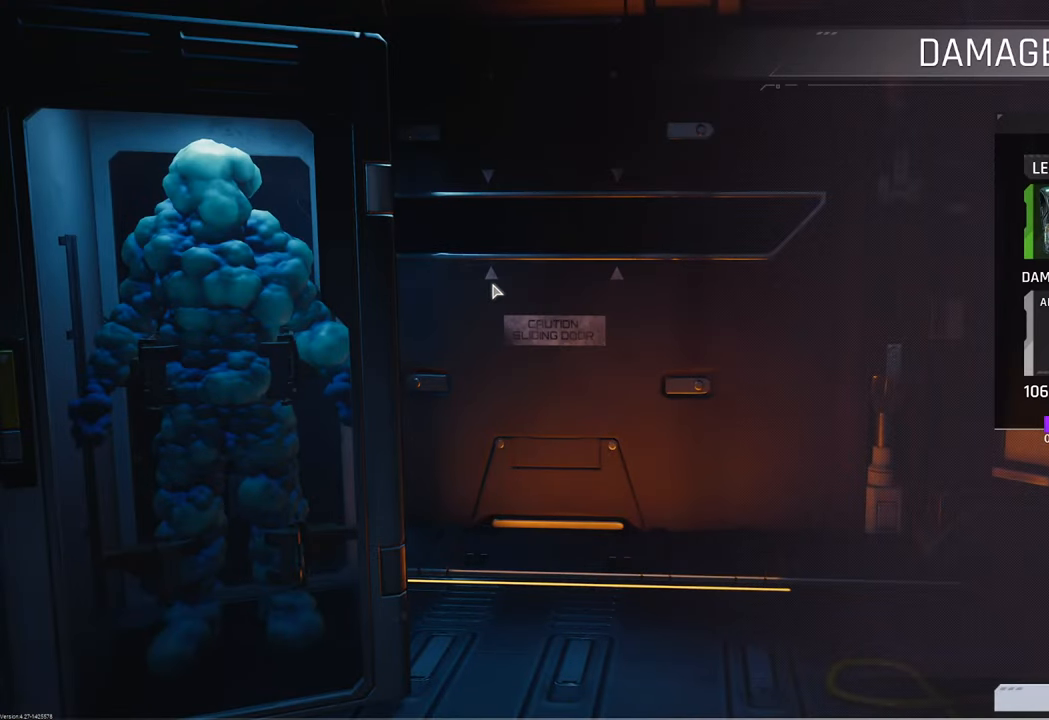
Gameplay with keyboard and mouse; each line is a JSON object with the keys and mouse buttons held at the frame after it. "events" lists presses ("down") and releases ("up") of "1", "2", "3", "4", "5", "a", "b", "c", "caps_lock", "ctrl", "d", "e", "f", "g", "q", "r", "s", "shift", "space", "t", "tab", "tilde", "v", "w", "x", "z", "mouse_left", "mouse_wheel" and "mouse_right" between this image and that frame as [ms after this image, input, new state], when the widget could be followed in between. "mouse_left", "mouse_wheel", "mouse_right" = the "left", "wheel", "right" buttons of the "mouse" list. No other keys are recorded. "wheel" means that the mouse wheel is clicked or scrolled. "mouse_move" is the direction in which the mouse moves at that frame (one of eight, or "still"), when it could be read.
{"keys": [], "mouse": [], "mouse_move": "down", "events": []}
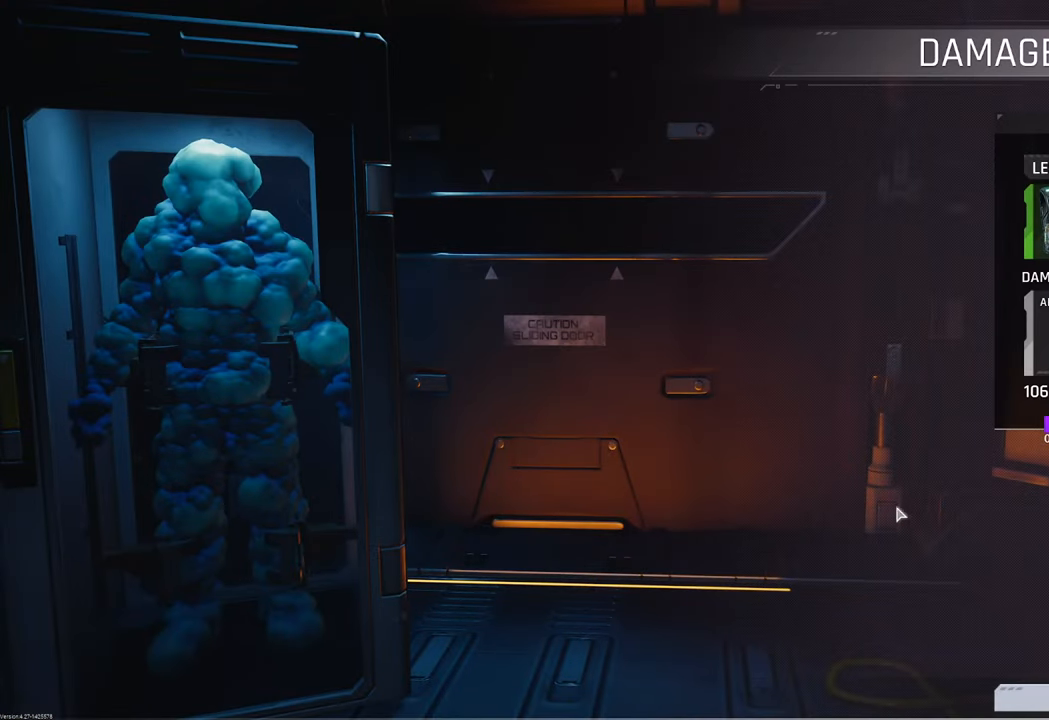
{"keys": [], "mouse": [], "mouse_move": "still", "events": []}
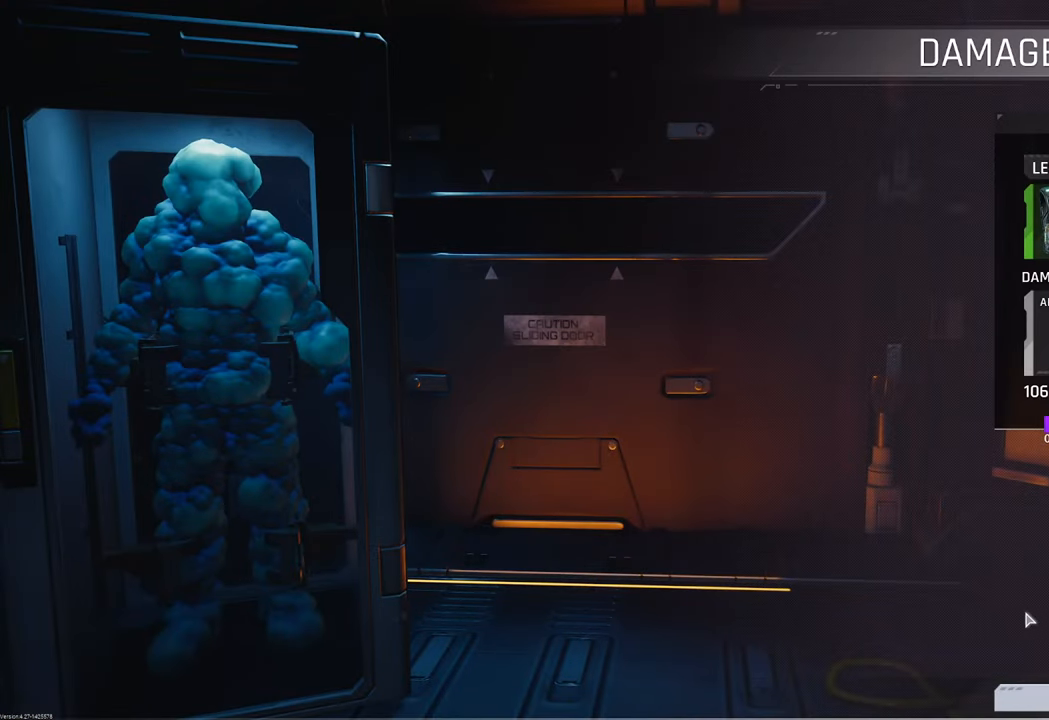
{"keys": [], "mouse": [], "mouse_move": "down-left", "events": []}
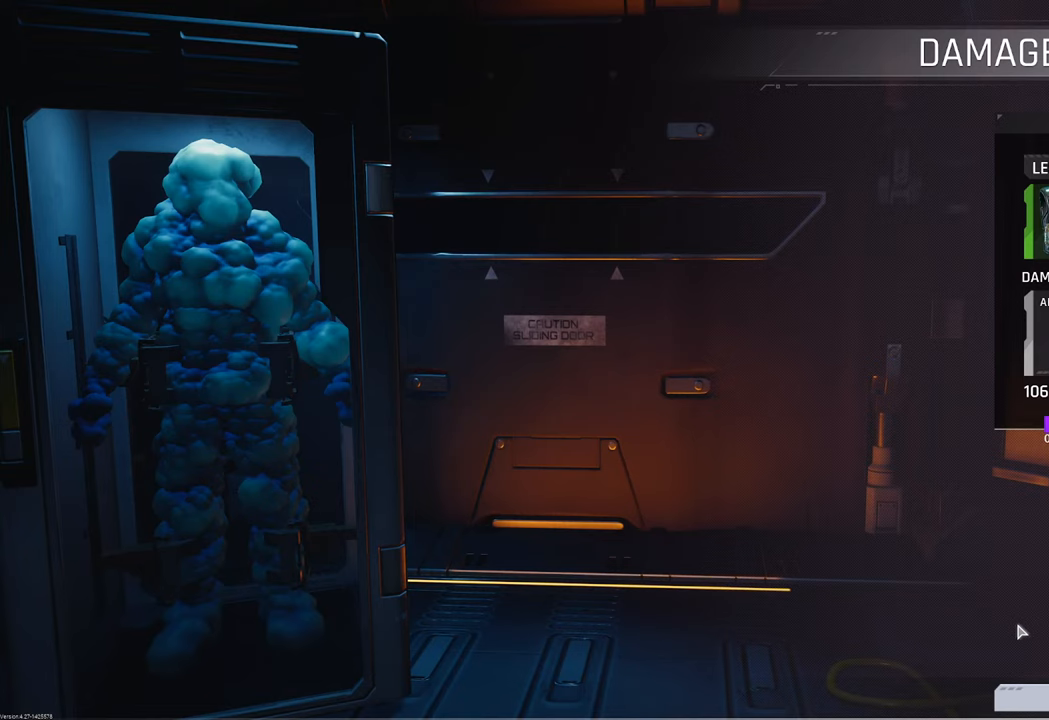
{"keys": [], "mouse": [], "mouse_move": "still", "events": []}